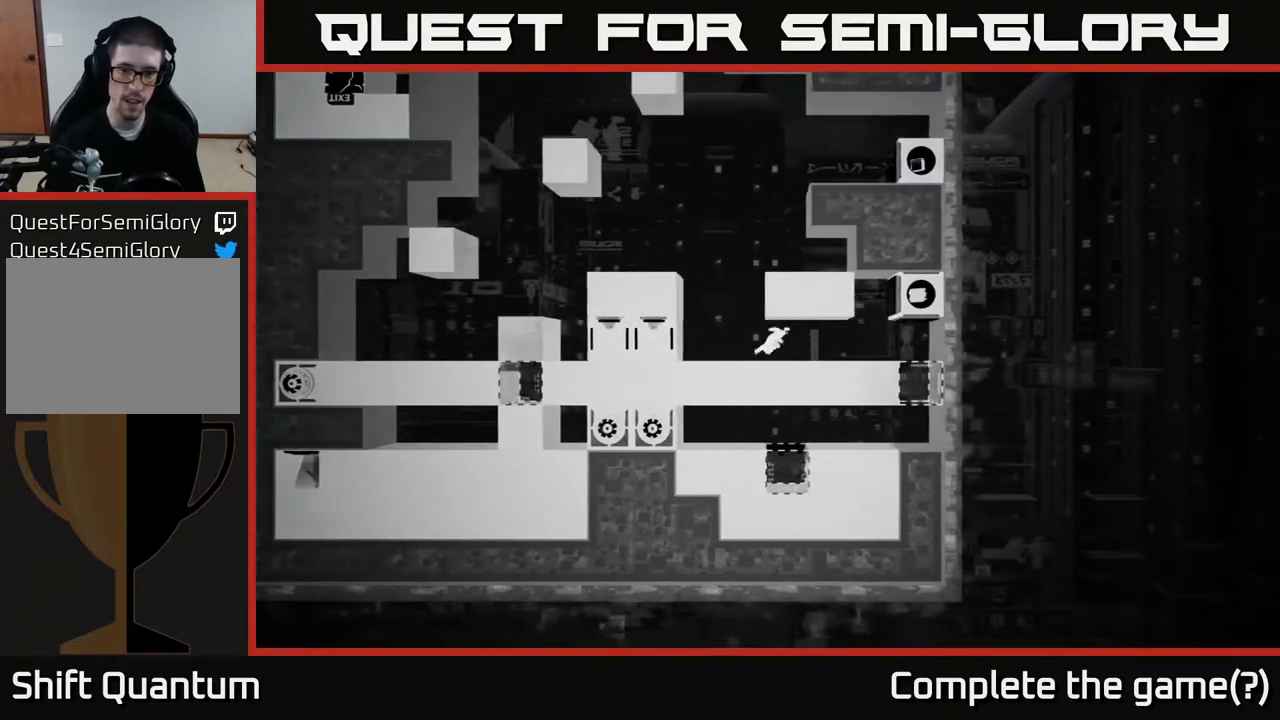
Gameplay with a controller (Xbox layout); each line is a JSON object with the inputs held at the frame after it. "events" lists button and stick changes between this image and that frame as [ms after this image, input, new state], when the widget could be followed in between.
{"buttons": [], "left_stick": "right", "right_stick": "center", "events": []}
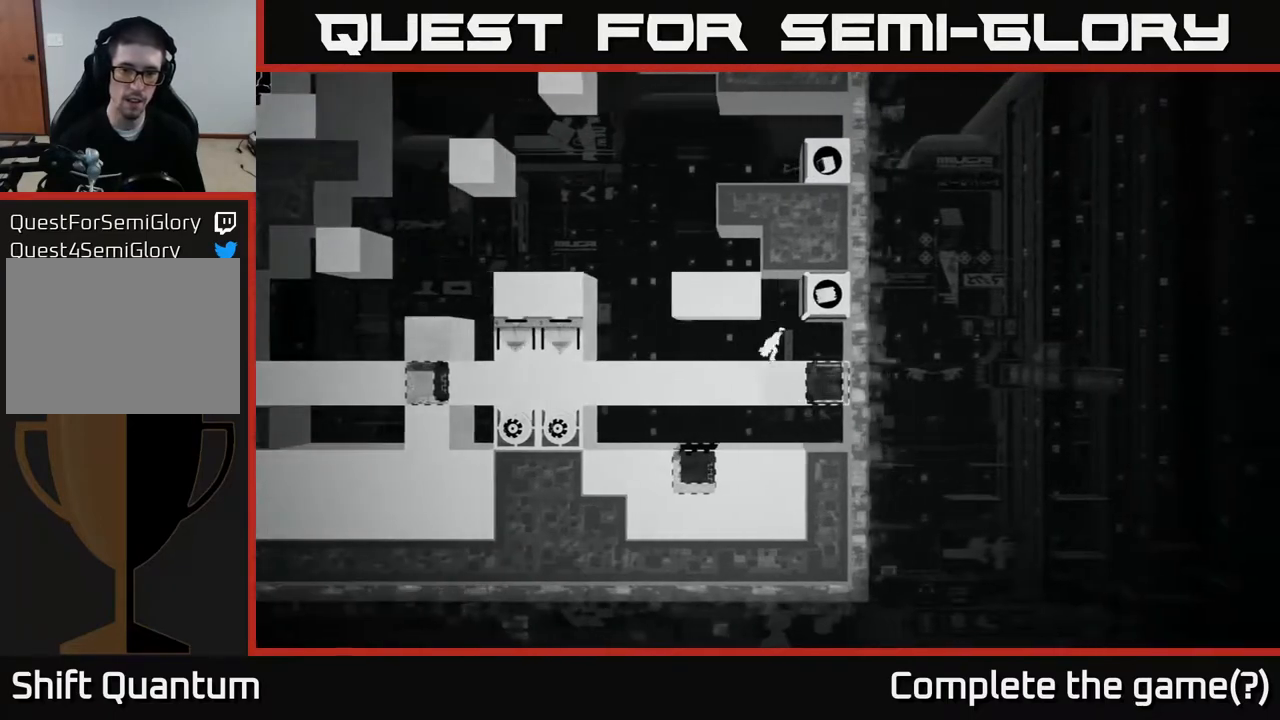
{"buttons": [], "left_stick": "left", "right_stick": "center", "events": [[400, "left_stick", "center"], [500, "left_stick", "left"]]}
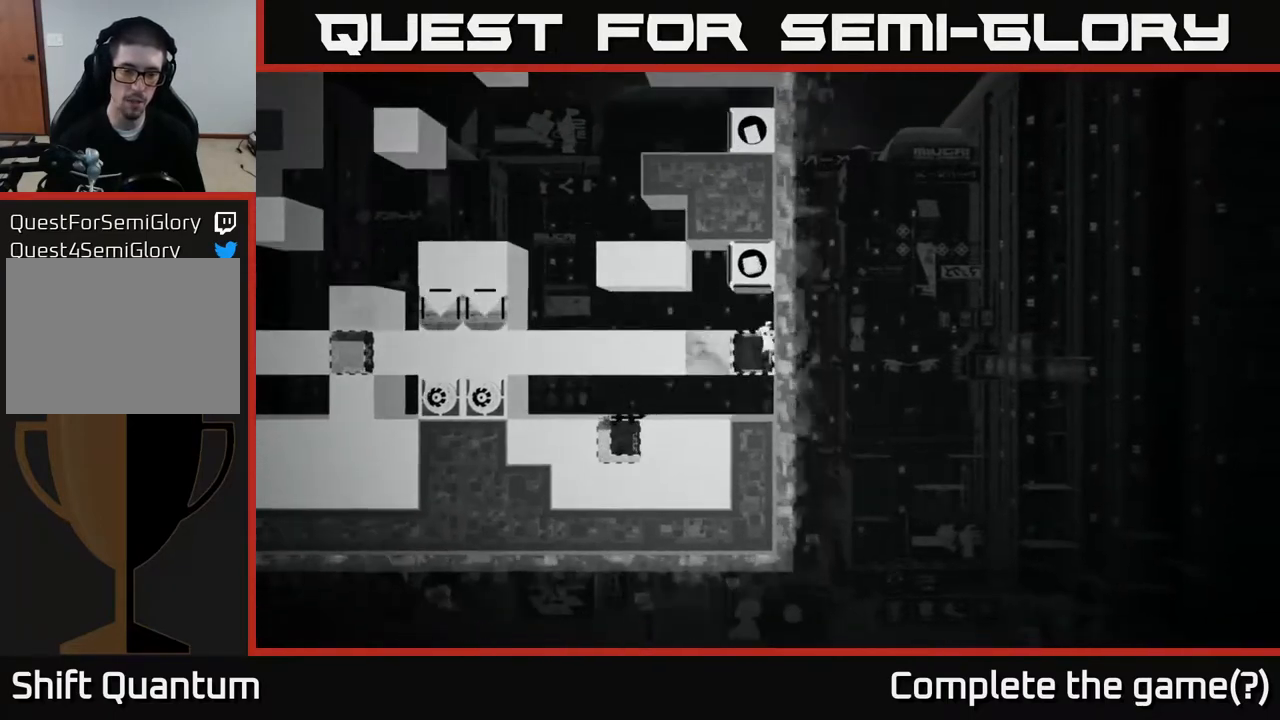
{"buttons": ["B"], "left_stick": "center", "right_stick": "center", "events": [[433, "B", "down"], [450, "left_stick", "center"]]}
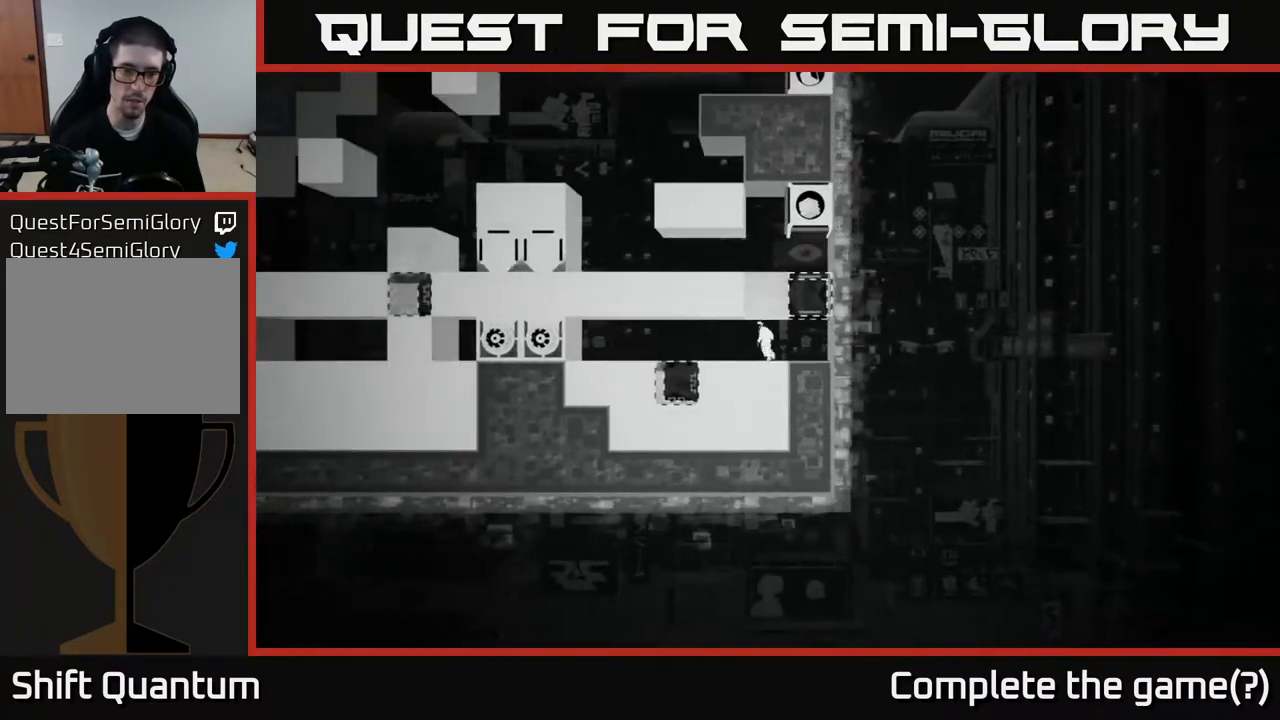
{"buttons": [], "left_stick": "center", "right_stick": "center", "events": [[167, "B", "up"]]}
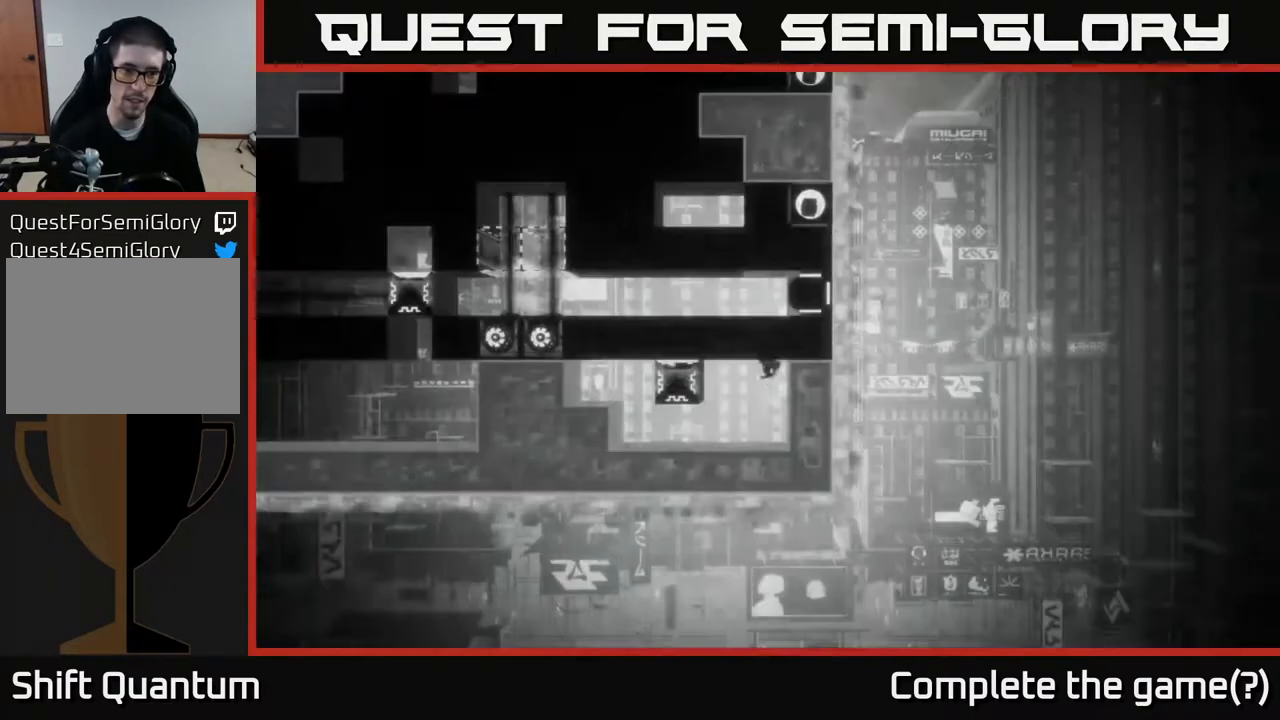
{"buttons": [], "left_stick": "center", "right_stick": "left", "events": [[67, "right_stick", "left"]]}
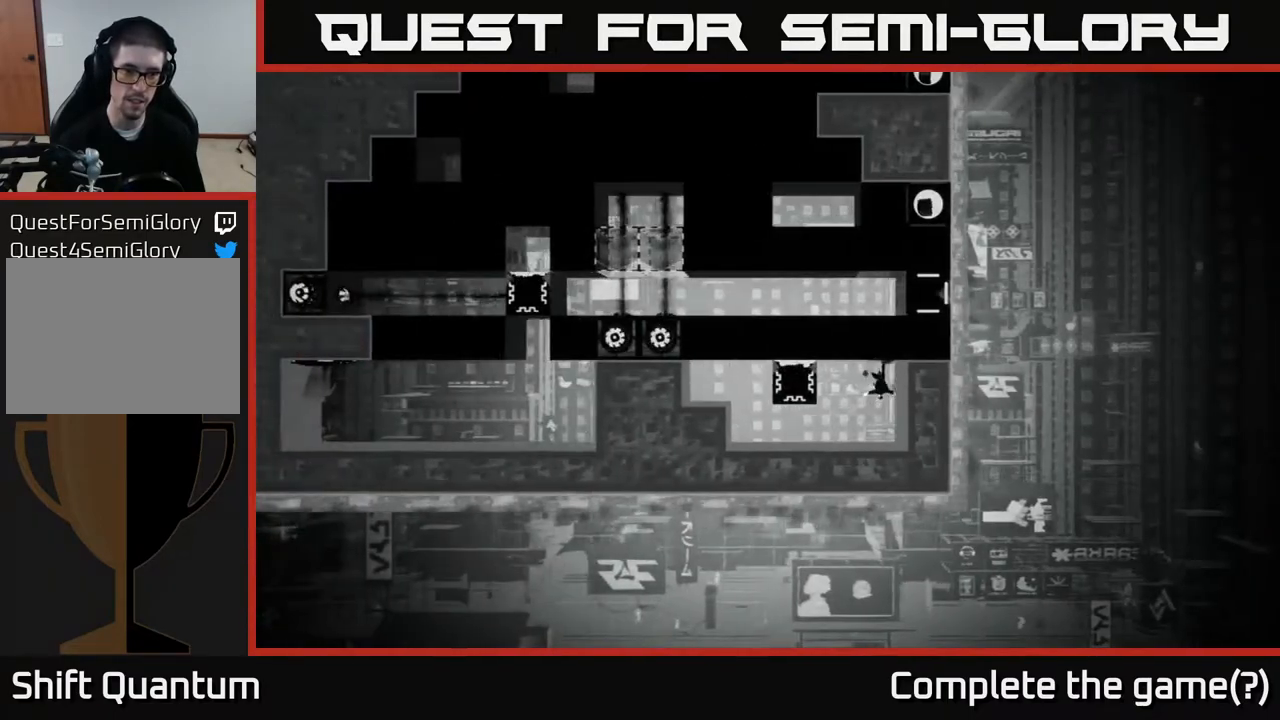
{"buttons": [], "left_stick": "center", "right_stick": "center", "events": [[17, "right_stick", "center"]]}
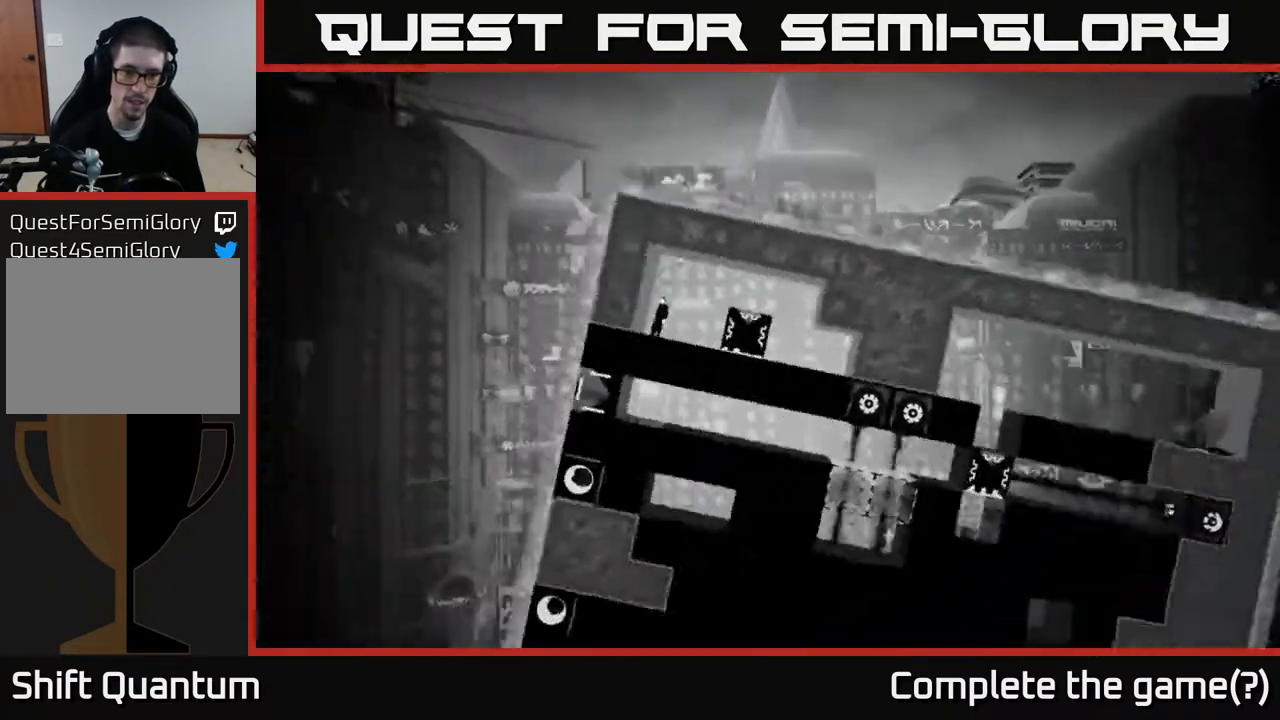
{"buttons": [], "left_stick": "center", "right_stick": "center", "events": []}
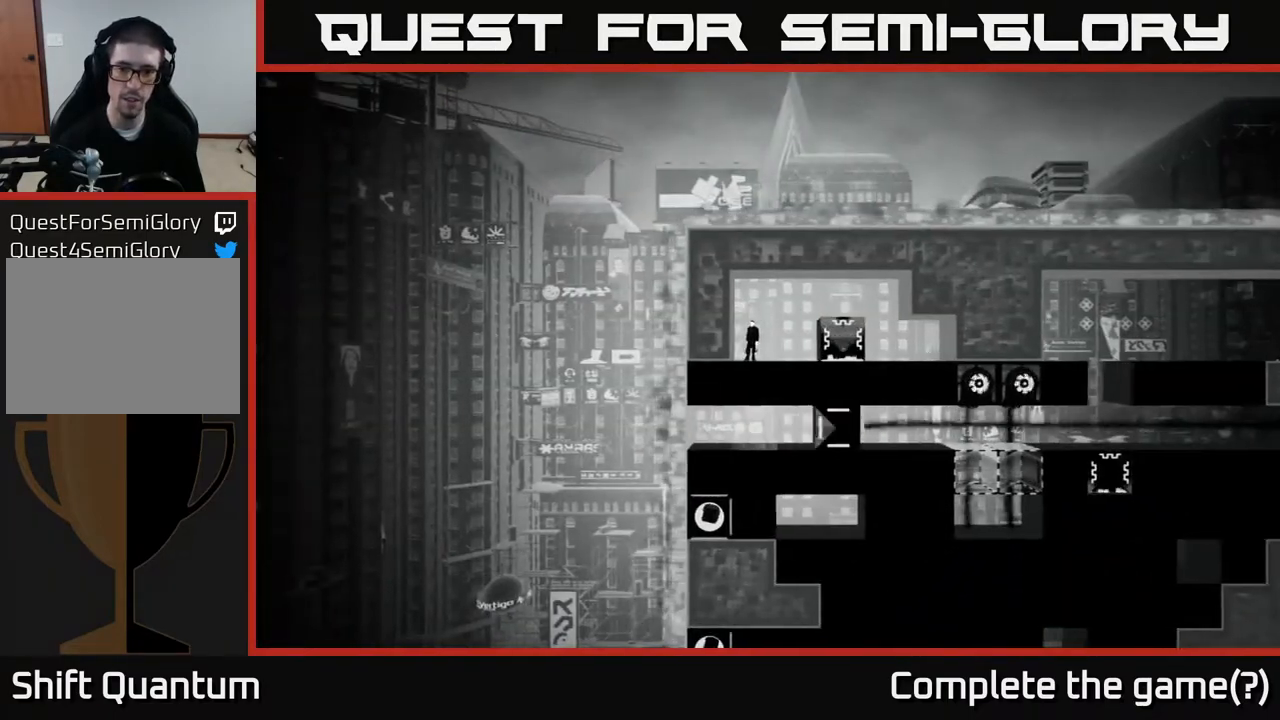
{"buttons": [], "left_stick": "center", "right_stick": "right", "events": [[250, "right_stick", "right"]]}
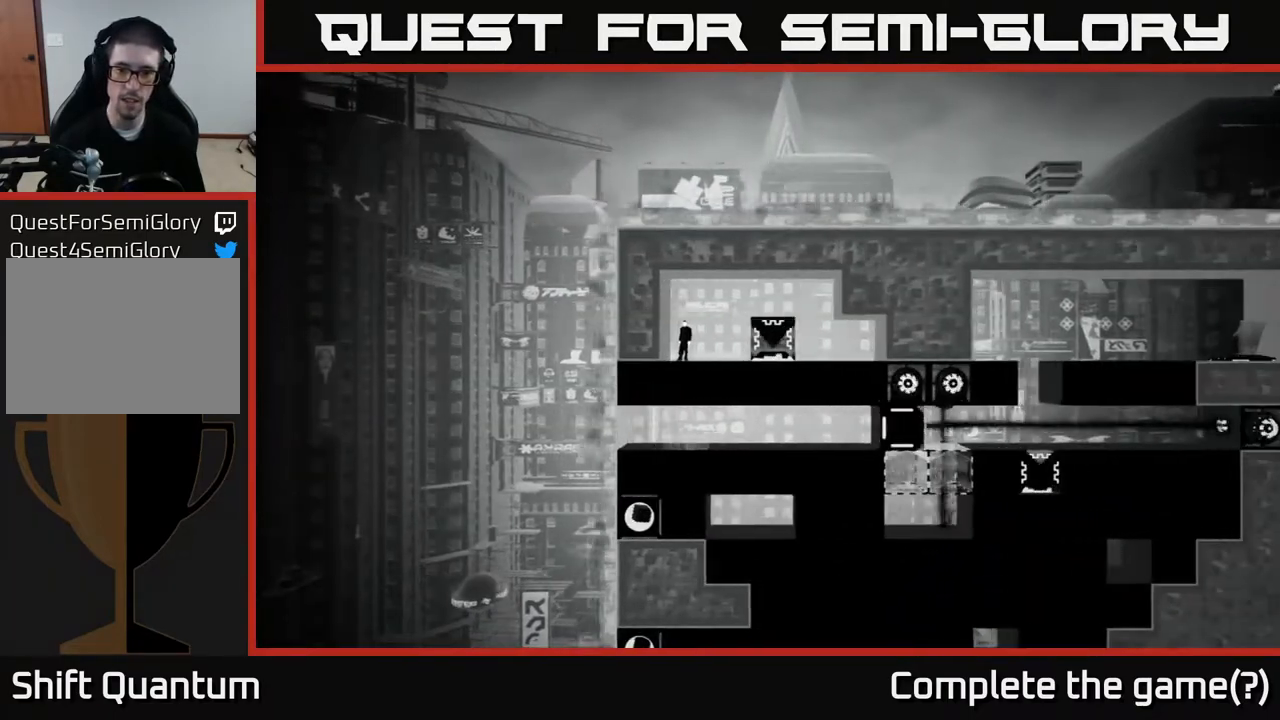
{"buttons": [], "left_stick": "center", "right_stick": "right", "events": []}
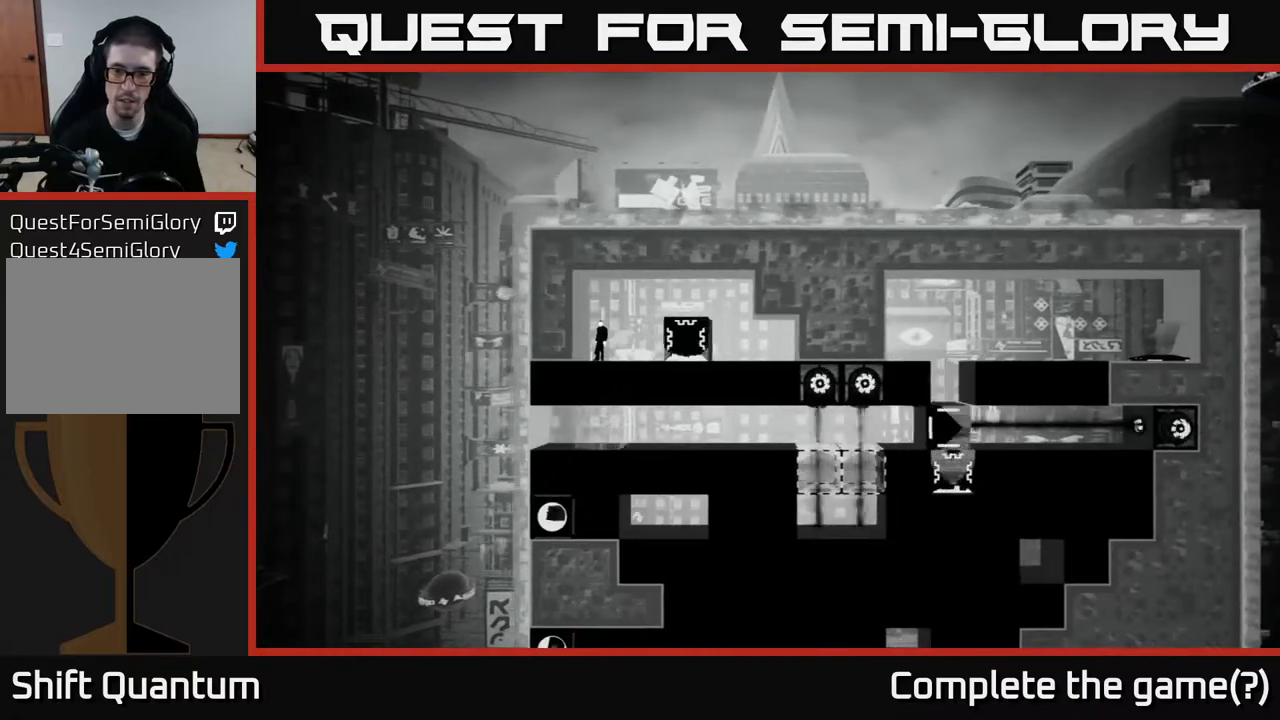
{"buttons": [], "left_stick": "center", "right_stick": "right", "events": []}
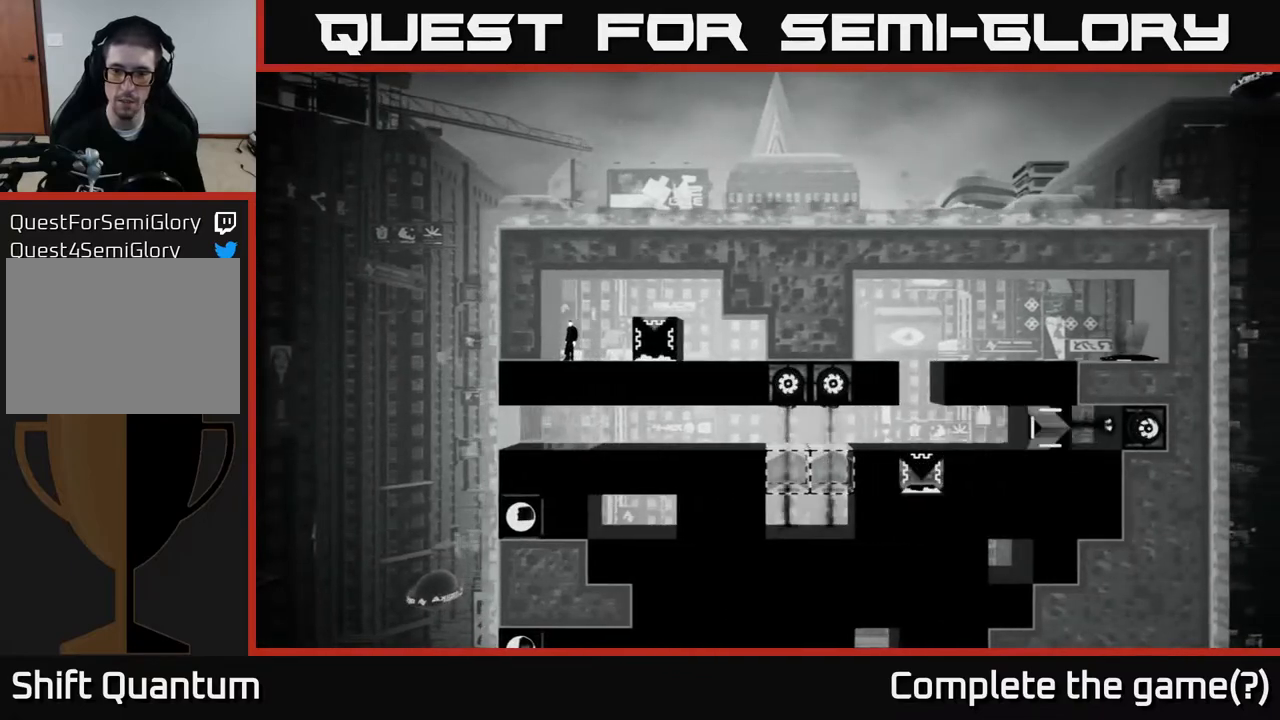
{"buttons": [], "left_stick": "center", "right_stick": "right", "events": []}
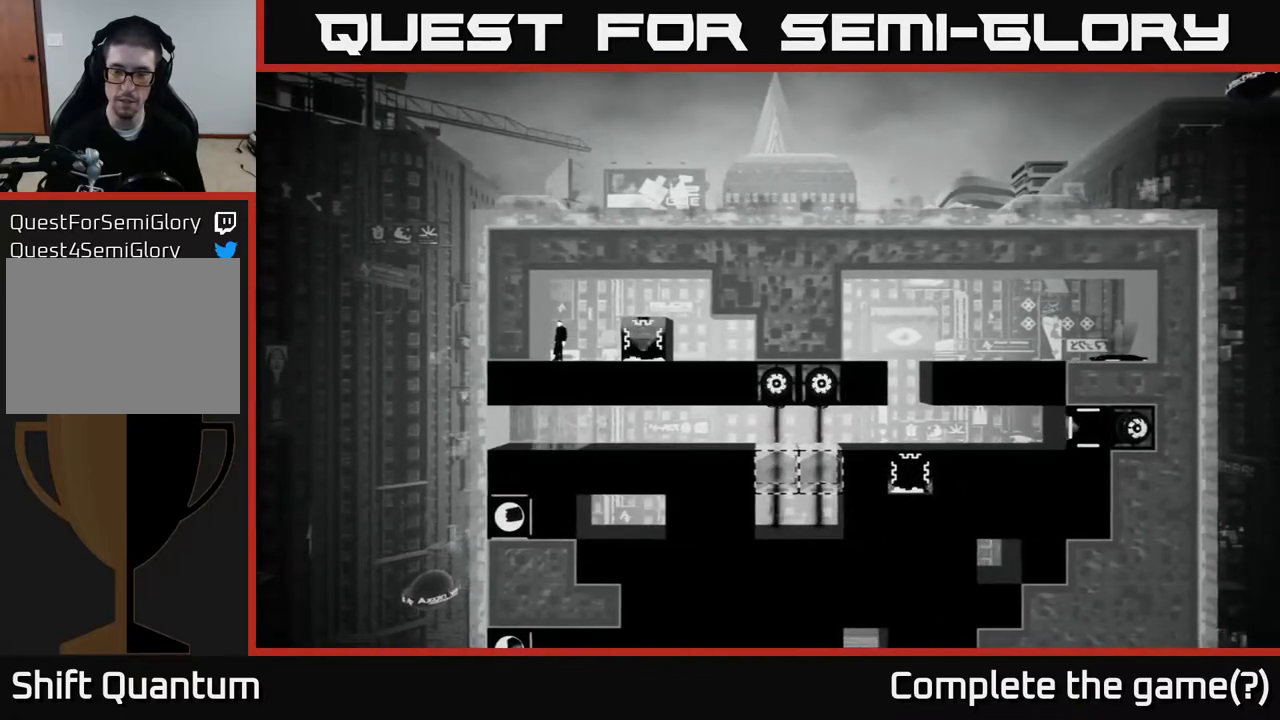
{"buttons": [], "left_stick": "center", "right_stick": "center", "events": [[217, "left_stick", "right"], [250, "right_stick", "center"], [483, "left_stick", "center"]]}
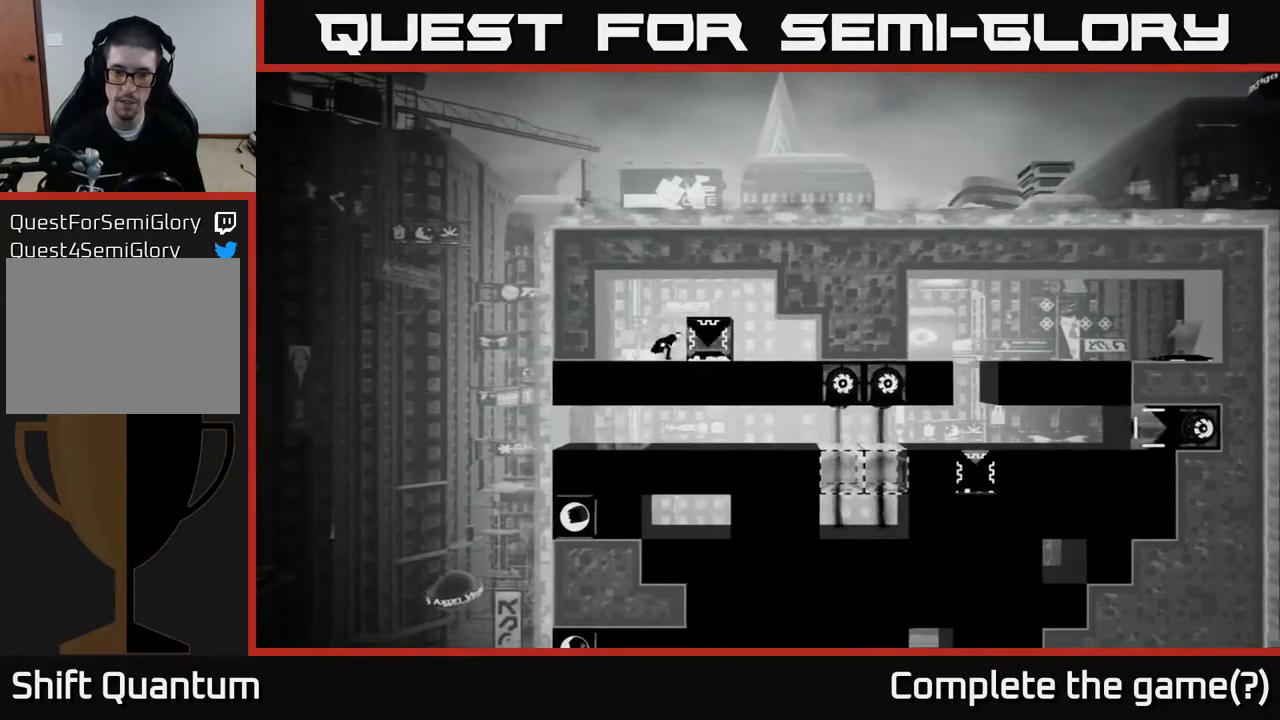
{"buttons": [], "left_stick": "center", "right_stick": "center", "events": []}
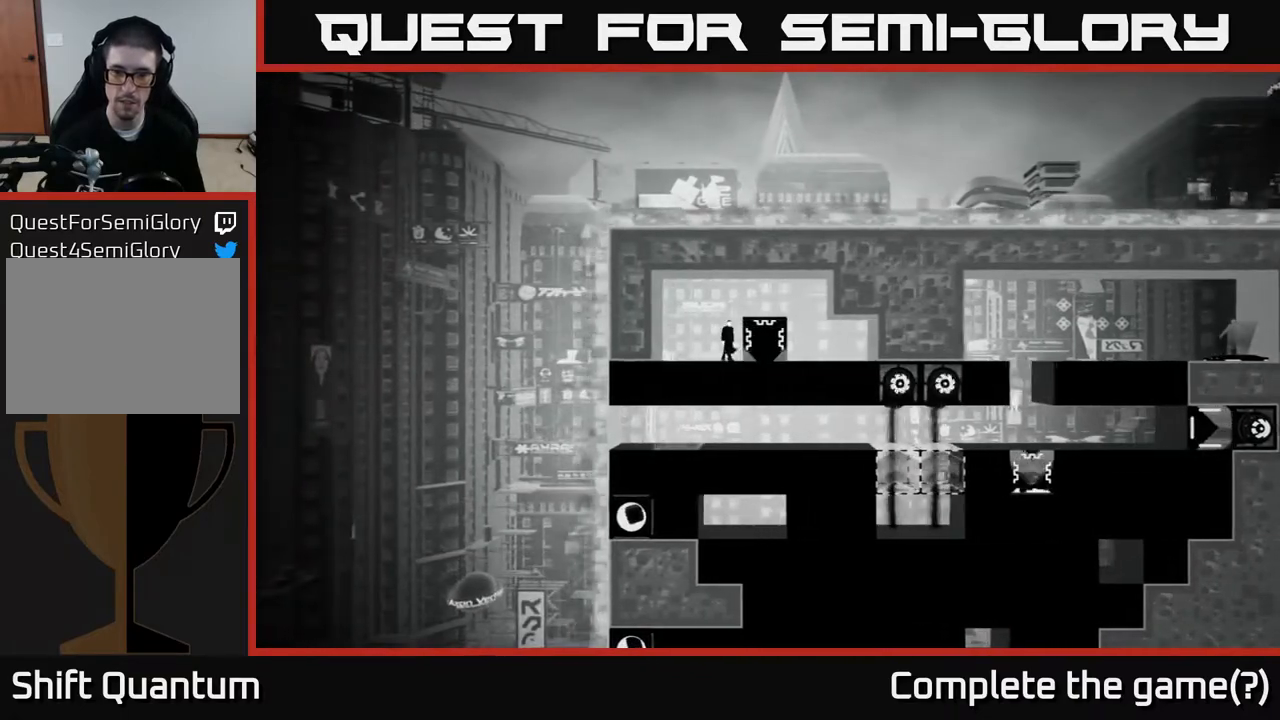
{"buttons": [], "left_stick": "center", "right_stick": "center", "events": []}
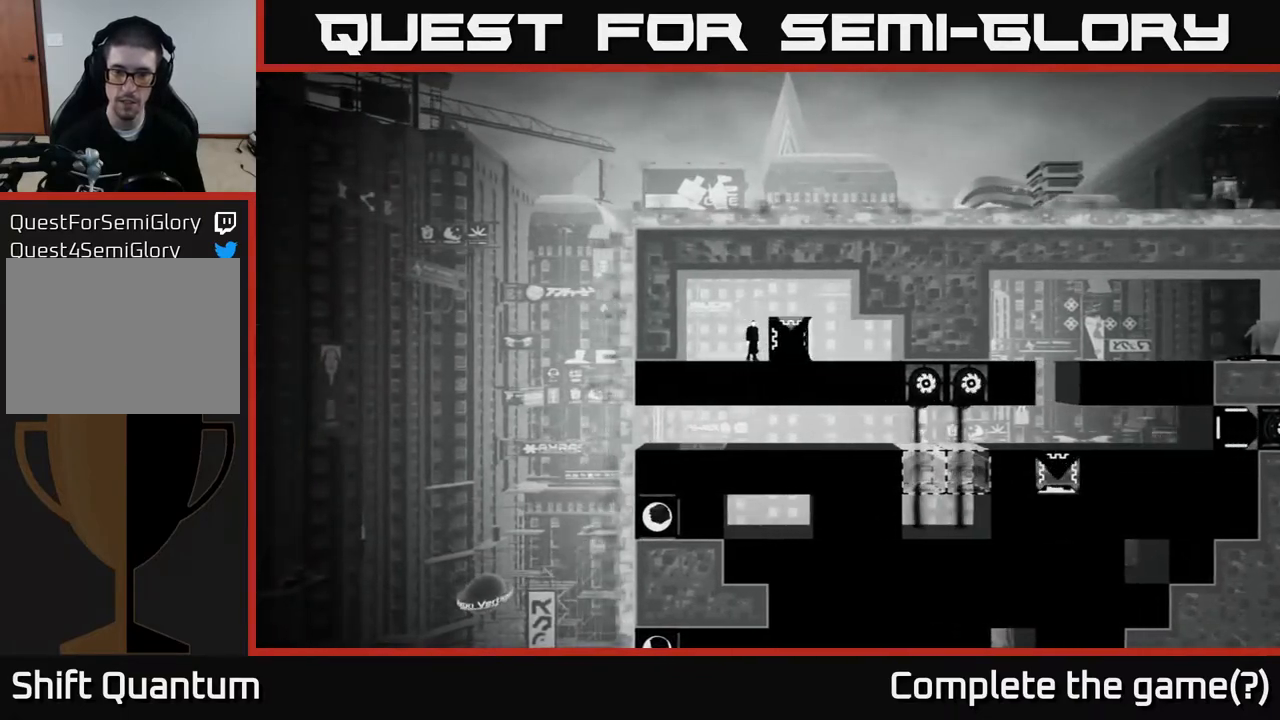
{"buttons": ["B"], "left_stick": "center", "right_stick": "center", "events": [[500, "B", "down"]]}
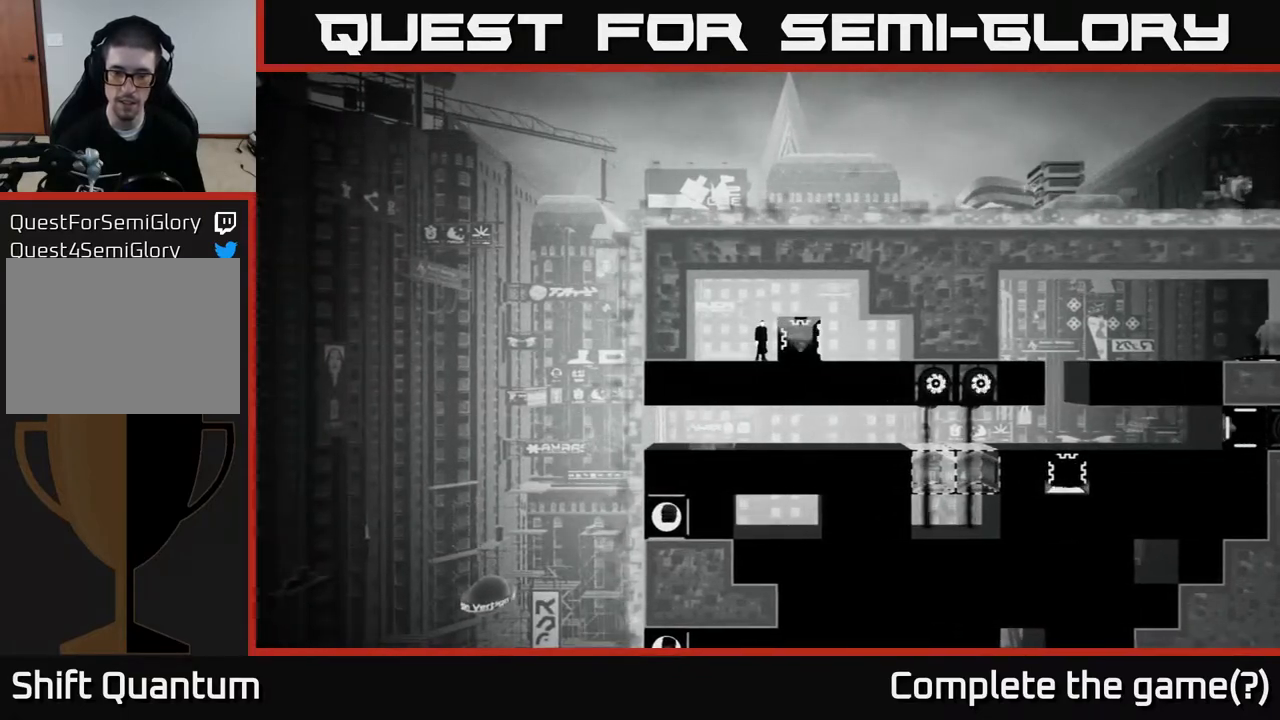
{"buttons": [], "left_stick": "center", "right_stick": "center", "events": [[167, "B", "up"]]}
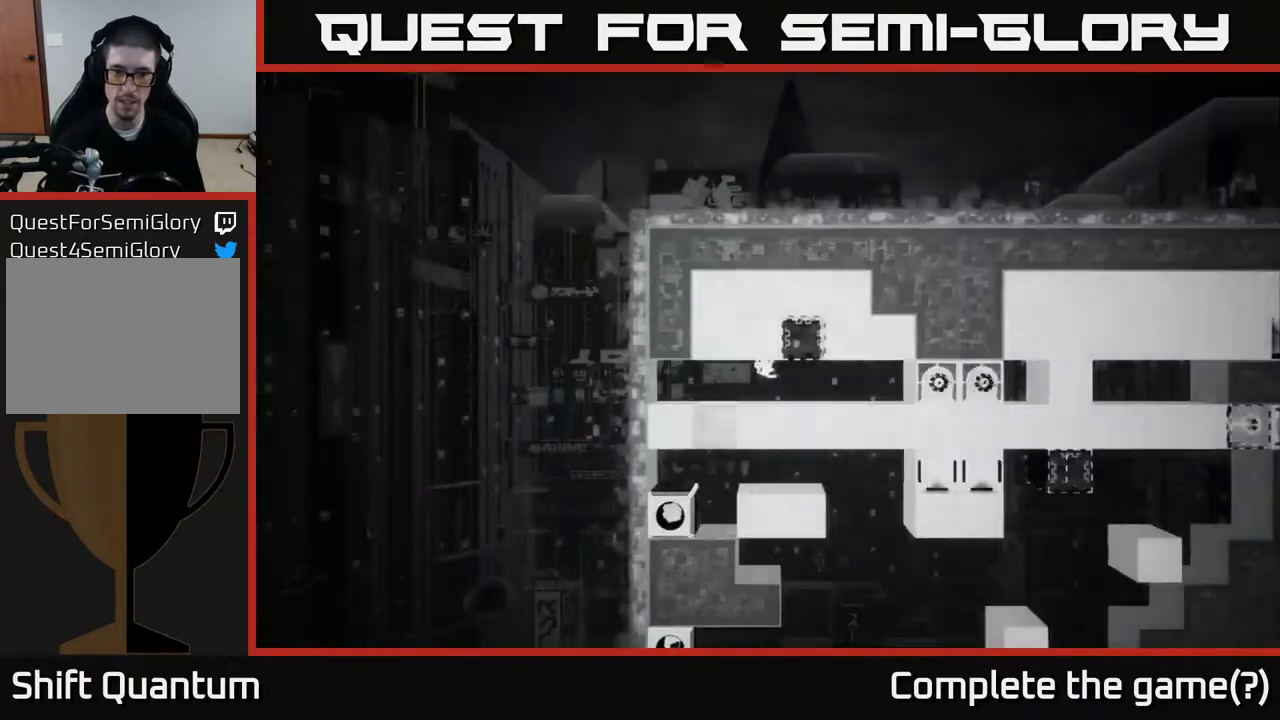
{"buttons": [], "left_stick": "center", "right_stick": "center", "events": []}
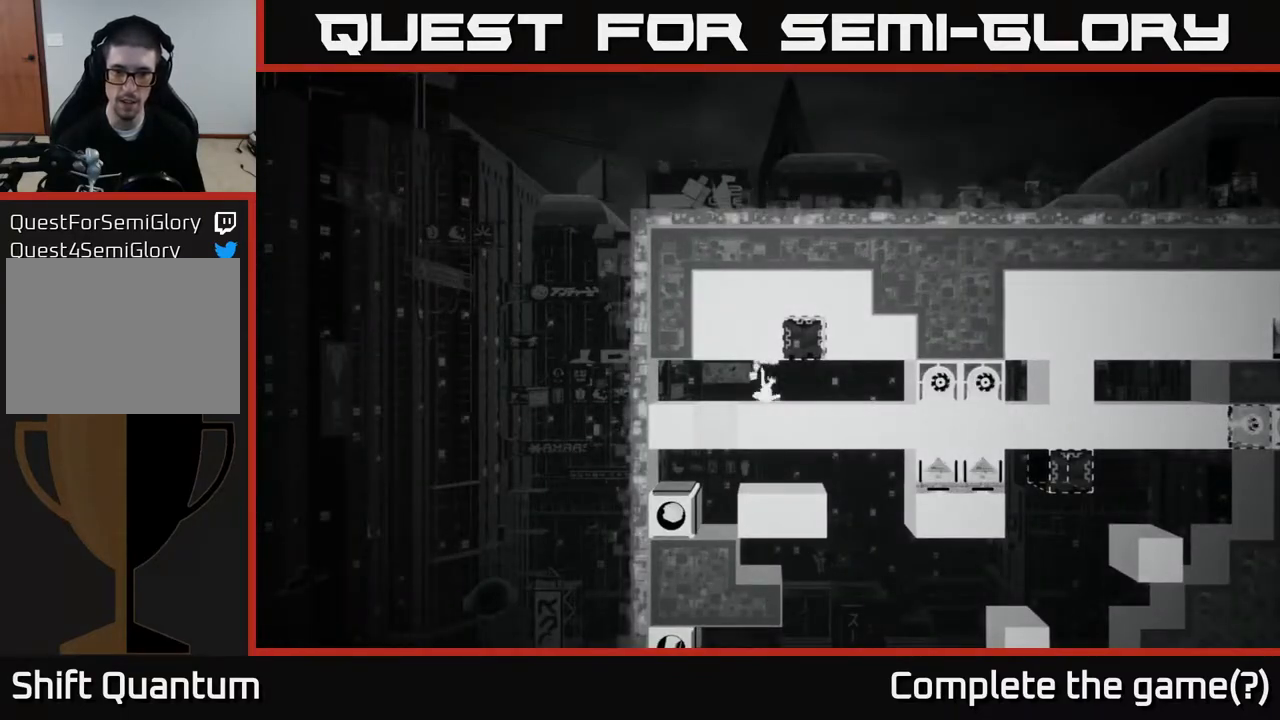
{"buttons": [], "left_stick": "center", "right_stick": "center", "events": []}
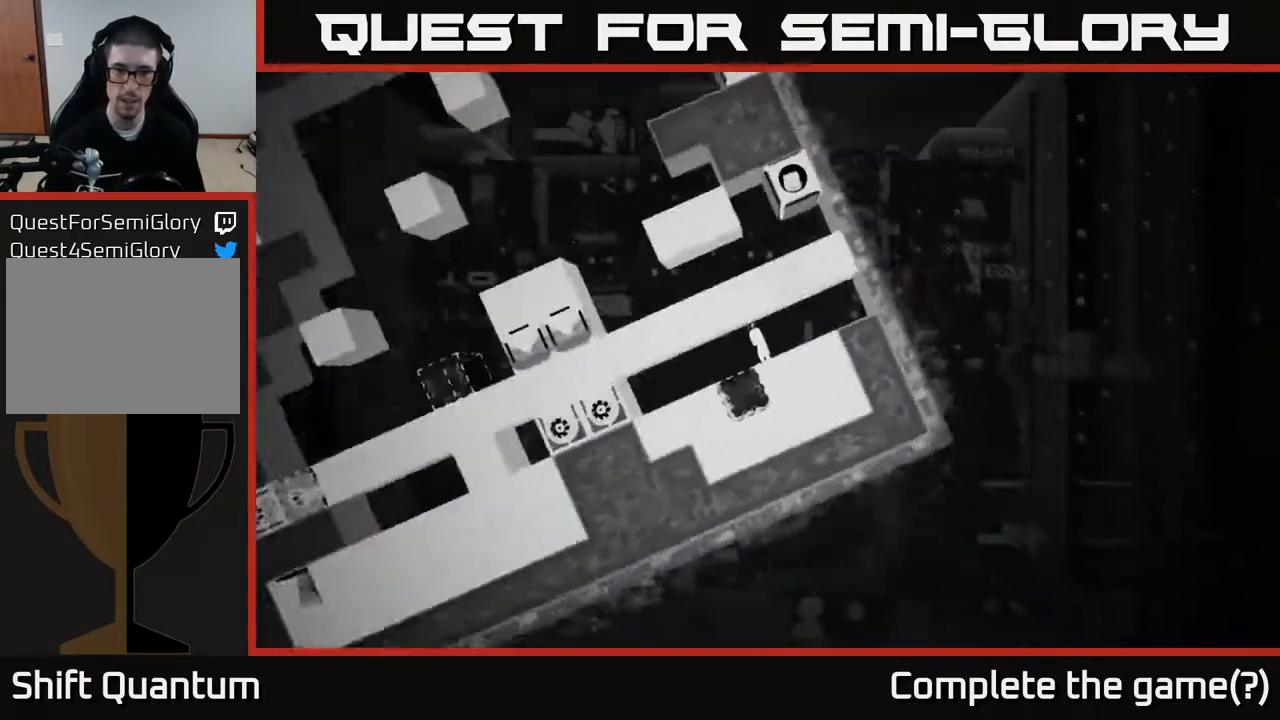
{"buttons": [], "left_stick": "center", "right_stick": "center", "events": []}
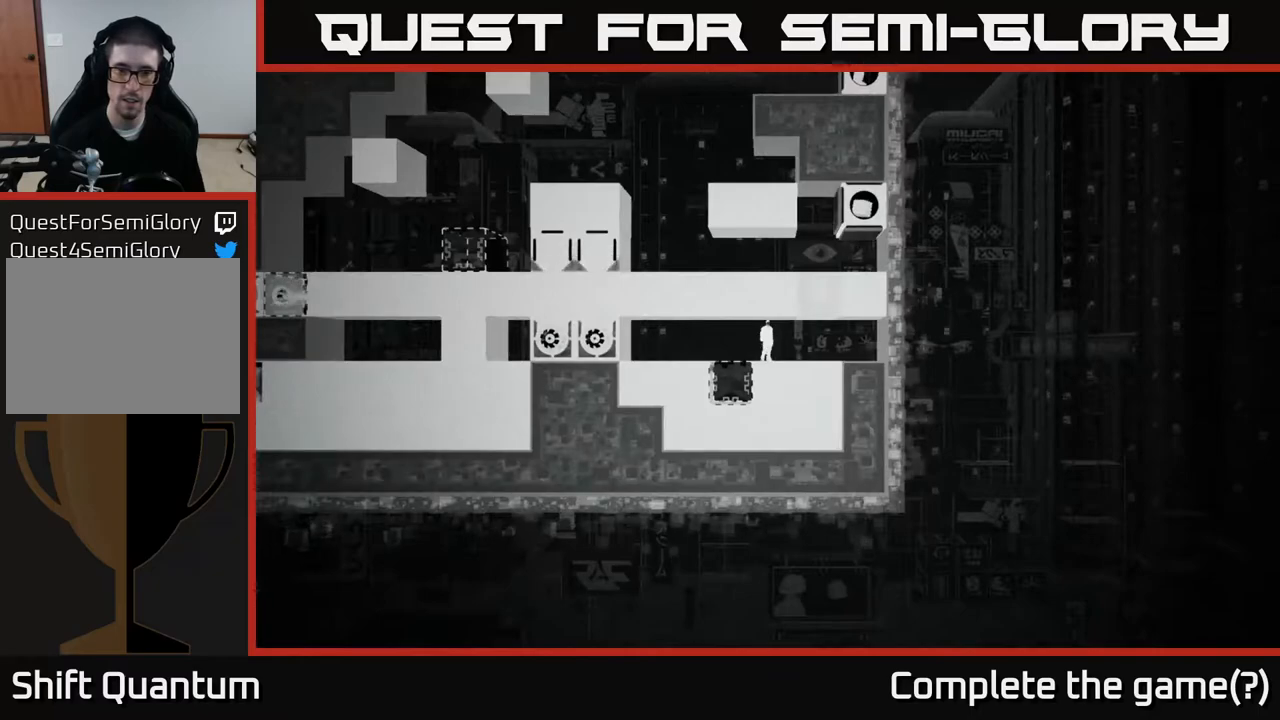
{"buttons": [], "left_stick": "center", "right_stick": "center", "events": [[167, "B", "down"], [417, "B", "up"]]}
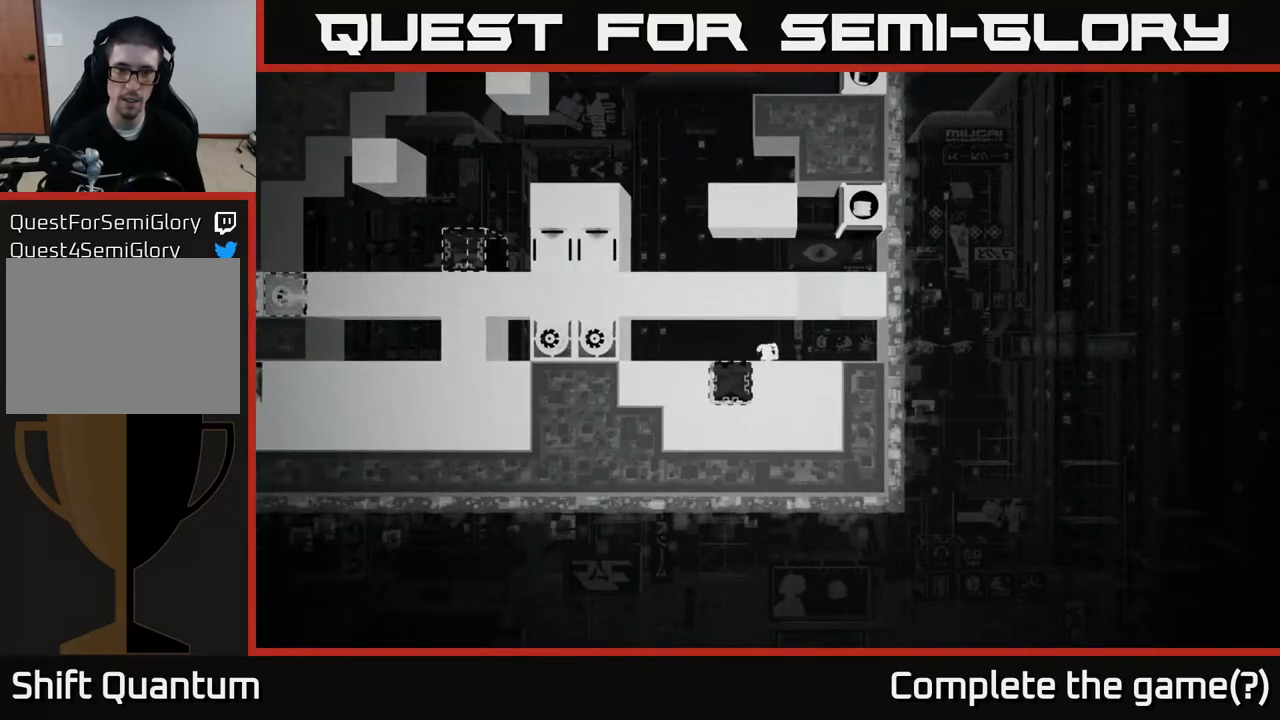
{"buttons": [], "left_stick": "center", "right_stick": "left", "events": [[250, "right_stick", "left"]]}
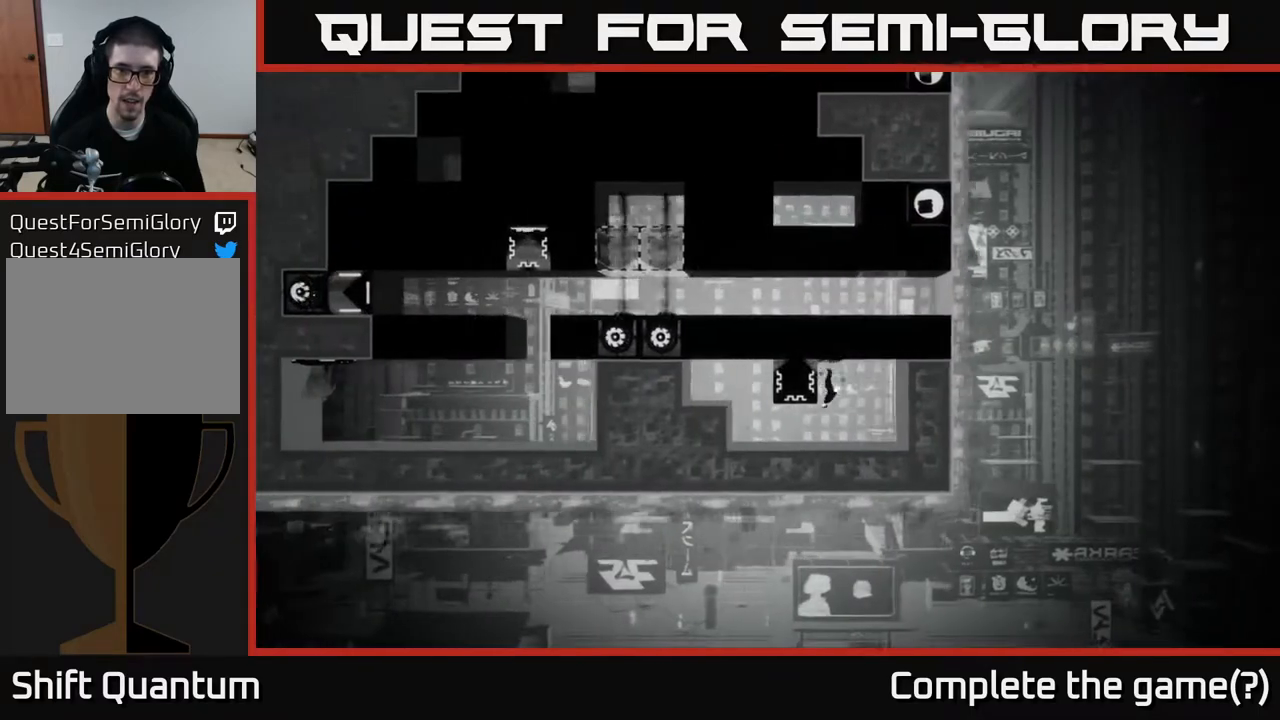
{"buttons": [], "left_stick": "center", "right_stick": "center", "events": [[133, "right_stick", "center"]]}
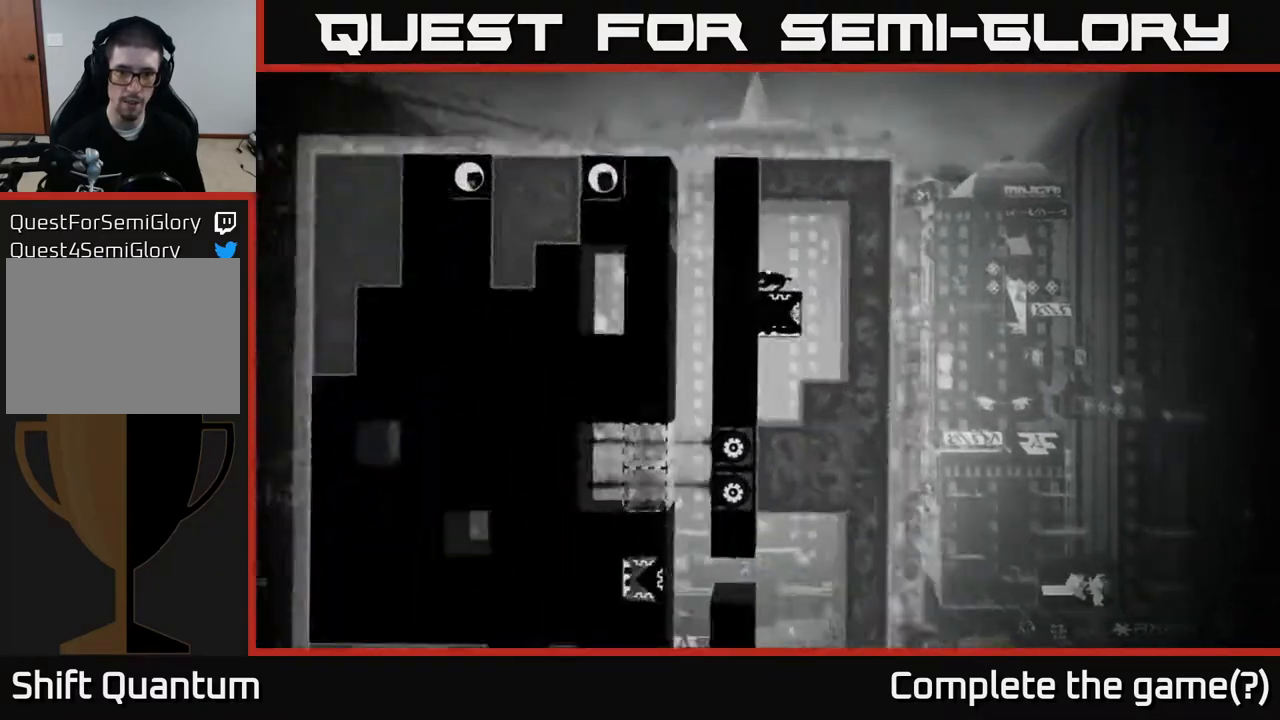
{"buttons": [], "left_stick": "center", "right_stick": "down-right", "events": [[33, "right_stick", "right"], [283, "right_stick", "down-right"]]}
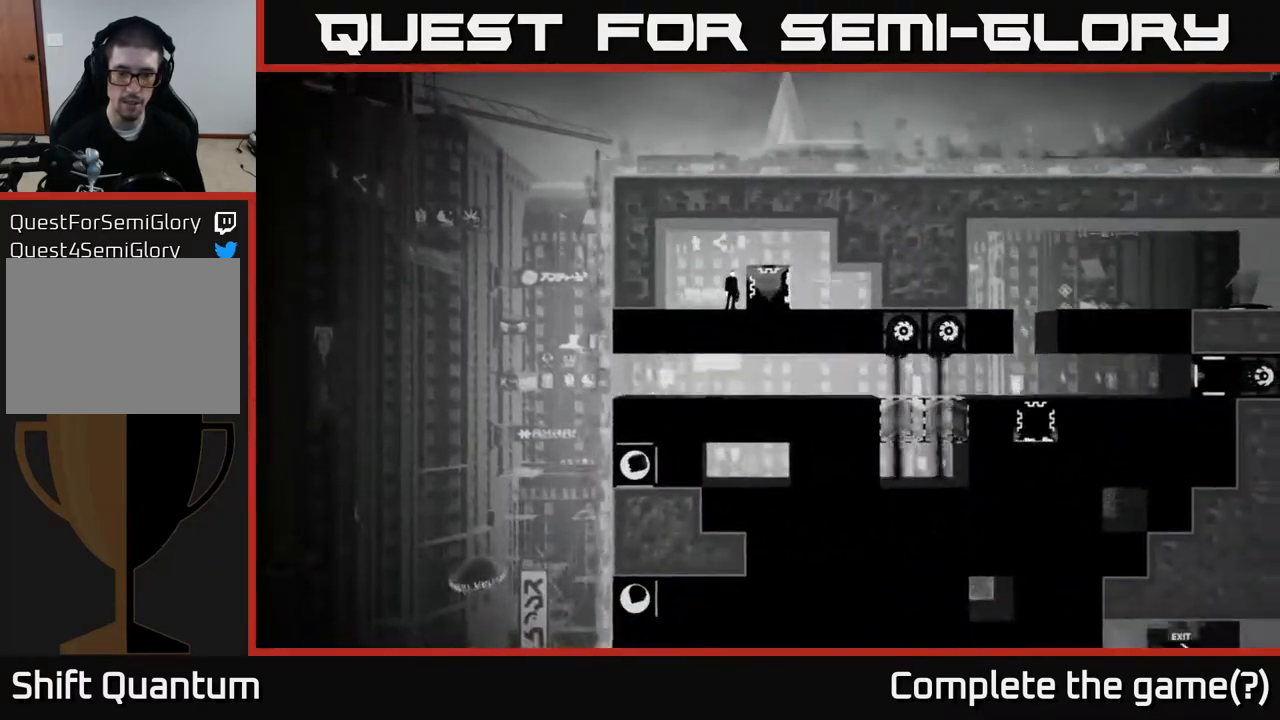
{"buttons": [], "left_stick": "center", "right_stick": "down-right", "events": []}
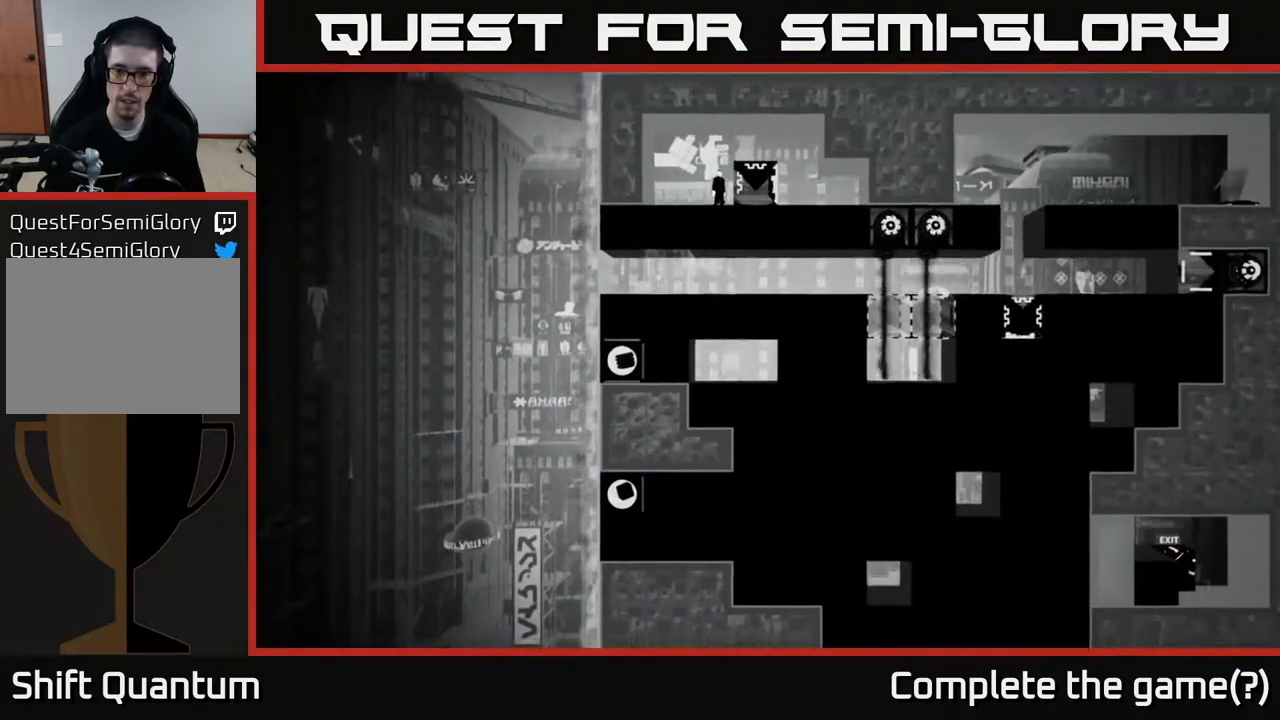
{"buttons": [], "left_stick": "center", "right_stick": "down-right", "events": []}
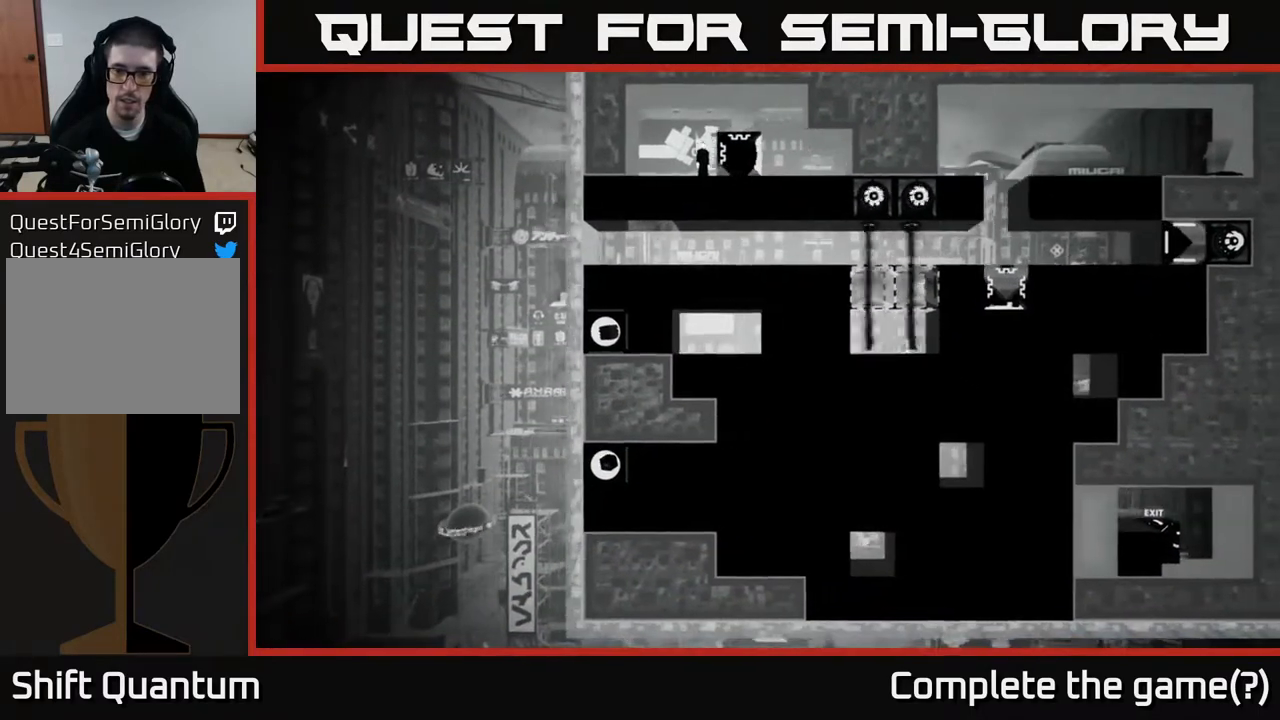
{"buttons": [], "left_stick": "center", "right_stick": "down-right", "events": []}
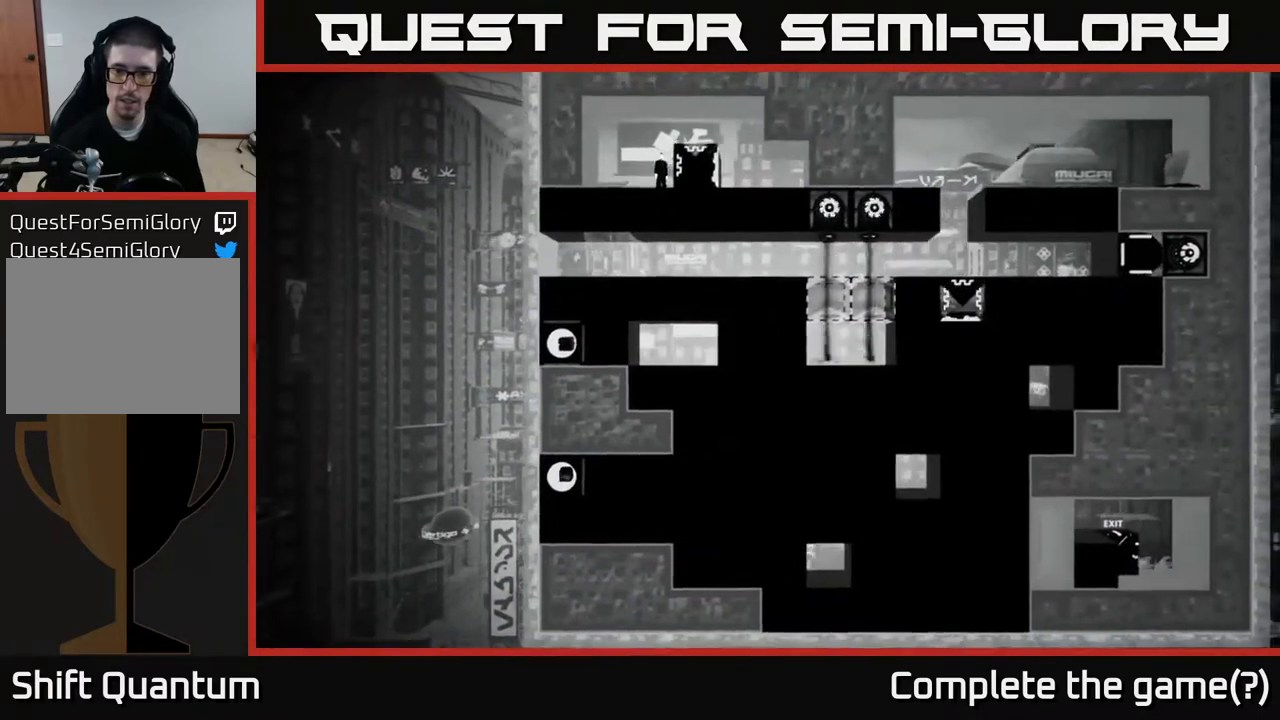
{"buttons": [], "left_stick": "center", "right_stick": "down-right", "events": []}
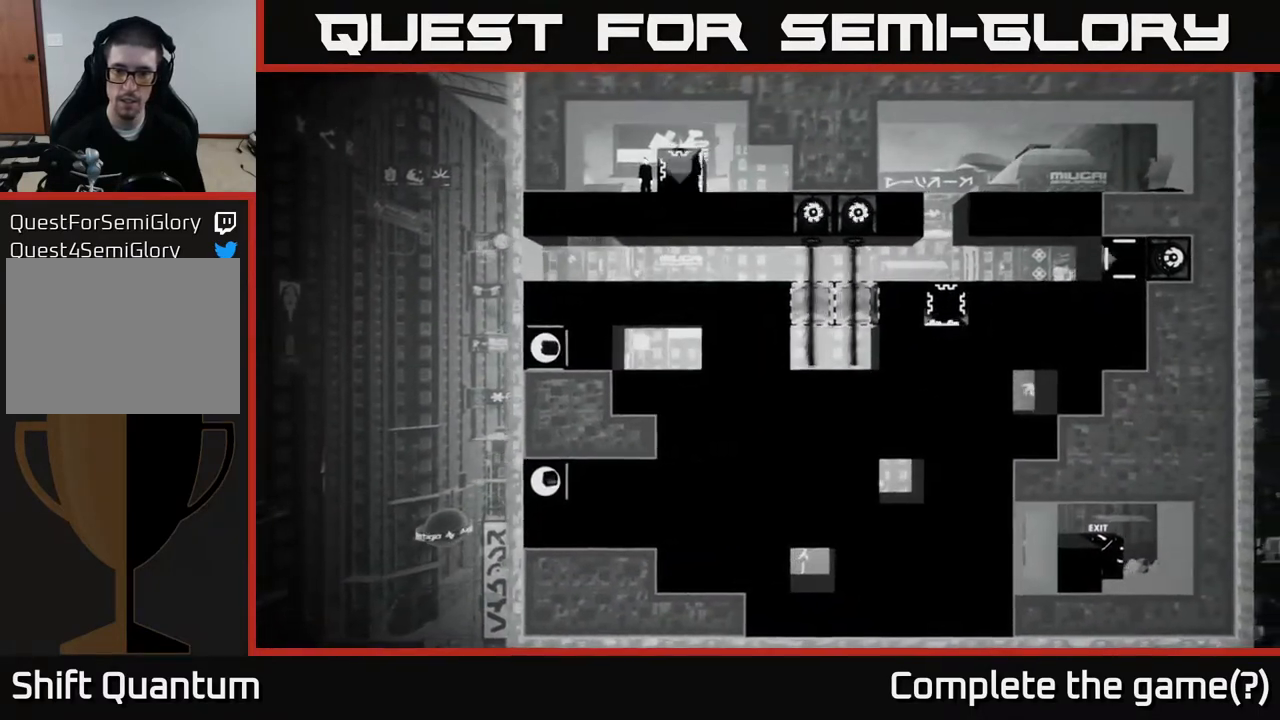
{"buttons": [], "left_stick": "center", "right_stick": "down-right", "events": []}
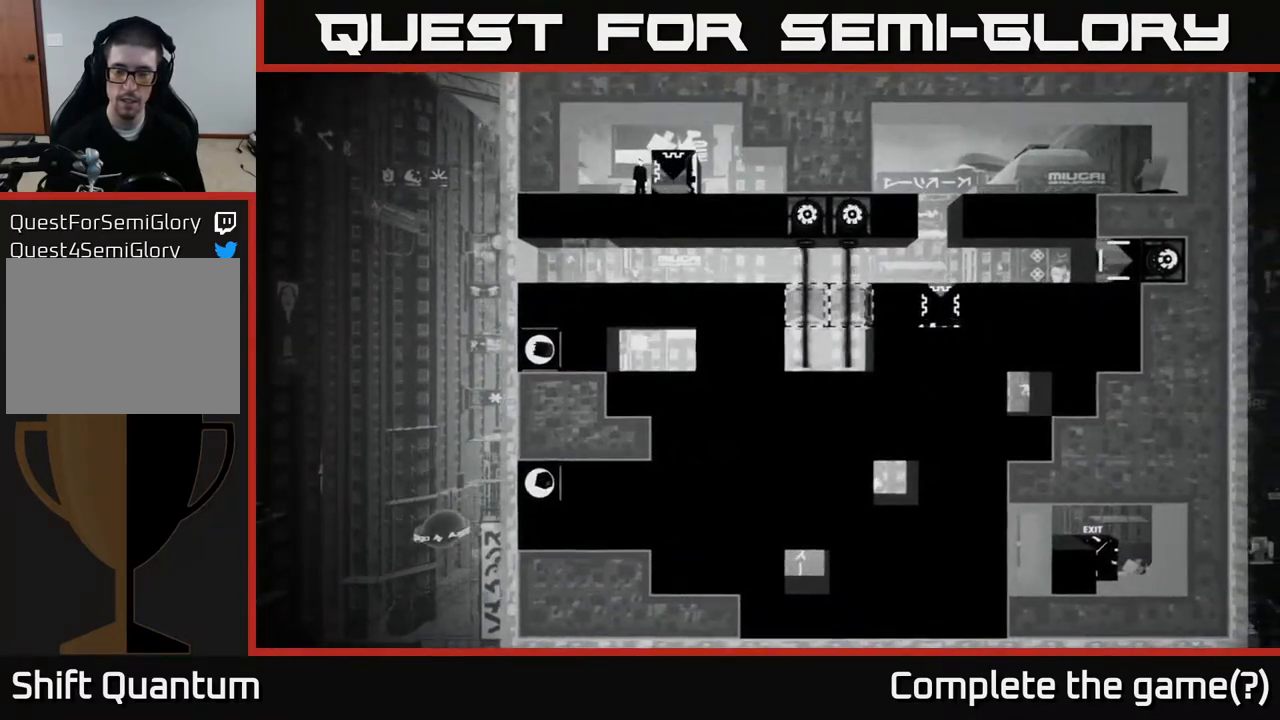
{"buttons": [], "left_stick": "center", "right_stick": "down-right", "events": []}
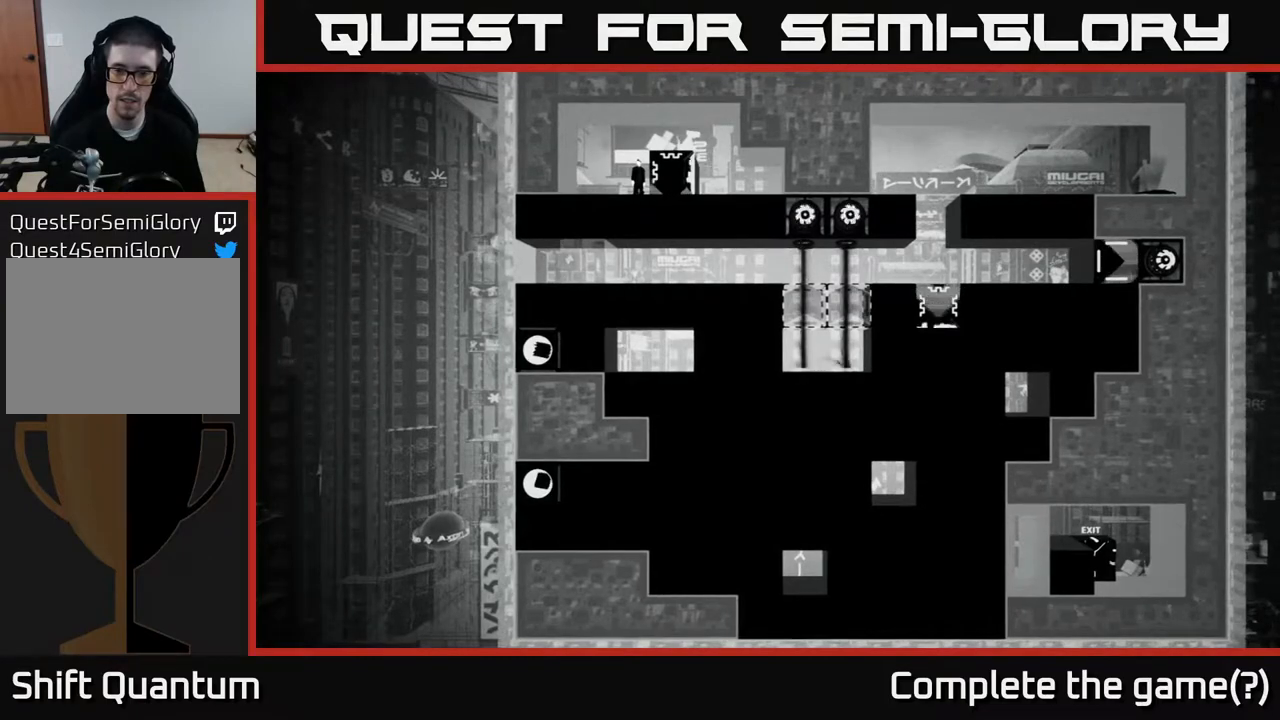
{"buttons": [], "left_stick": "center", "right_stick": "down-right", "events": []}